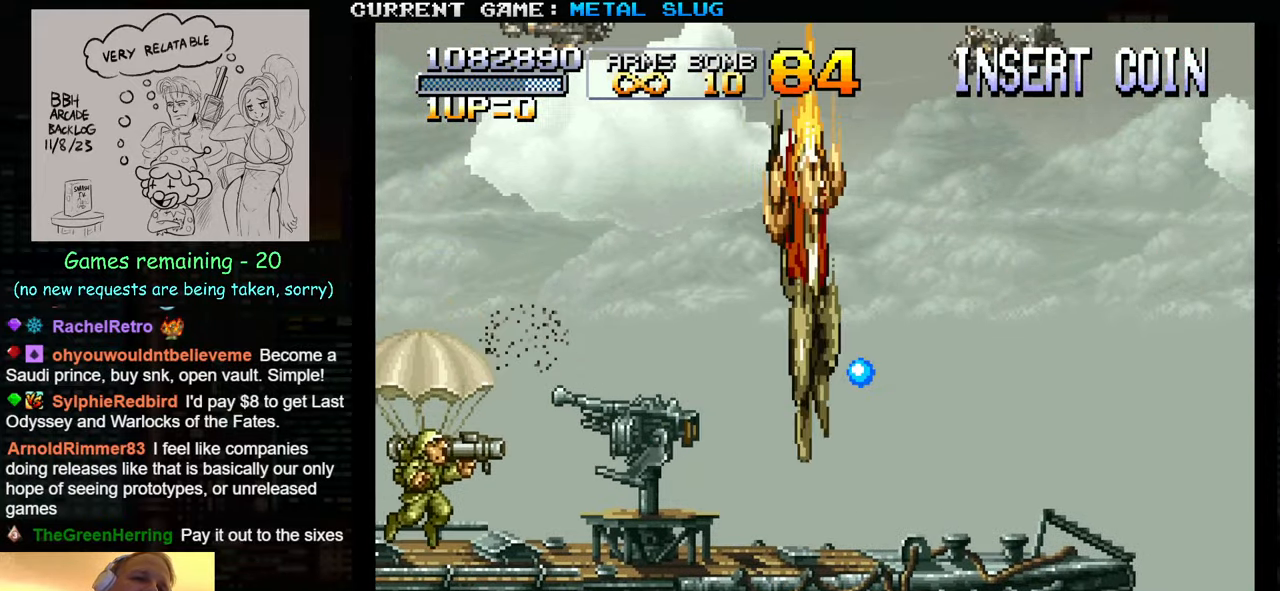
Gameplay with a controller (arcade stick); each line is a JSON object with the inputs held at the frame after it. "events" lists button and stick changes between this image and that frame as [ms after this image, input, new state], when the widget could be followed in between. Not read: L3 R3.
{"buttons": ["SQUARE"], "left_stick": "down-left", "events": [[300, "SQUARE", "down"], [300, "left_stick", "down-left"], [350, "SQUARE", "up"], [417, "SQUARE", "down"], [467, "SQUARE", "up"], [500, "SQUARE", "down"]]}
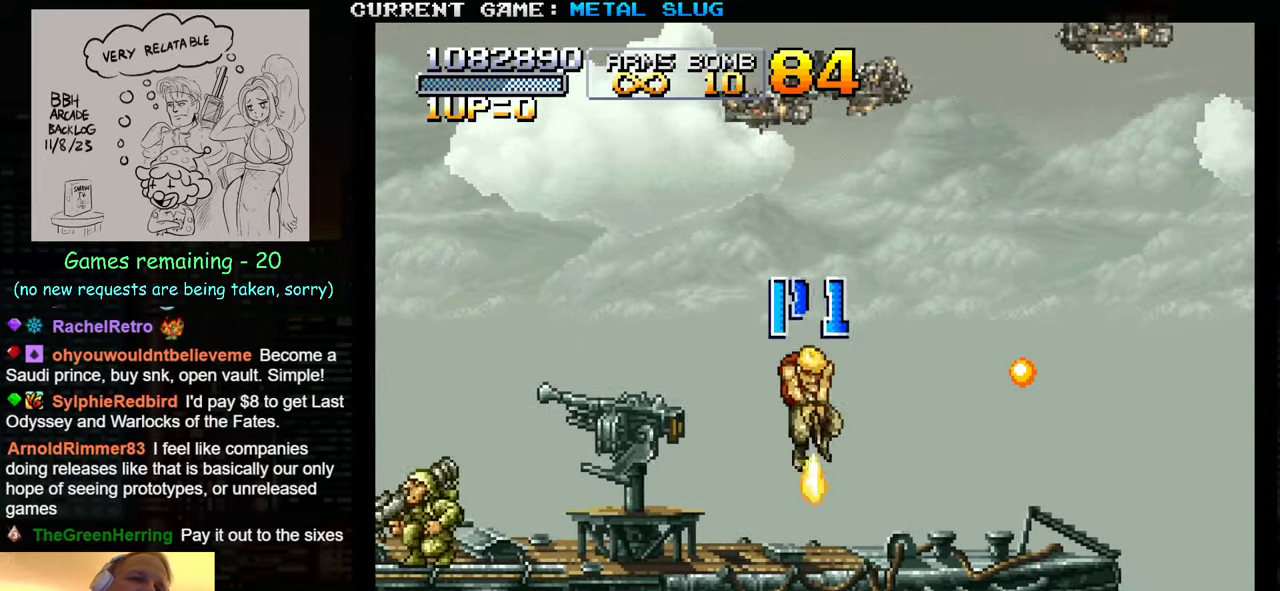
{"buttons": ["SQUARE"], "left_stick": "left", "events": [[50, "SQUARE", "up"], [117, "SQUARE", "down"], [250, "SQUARE", "up"], [317, "SQUARE", "down"], [350, "SQUARE", "up"], [384, "SQUARE", "down"], [417, "SQUARE", "up"], [450, "SQUARE", "down"], [450, "left_stick", "left"]]}
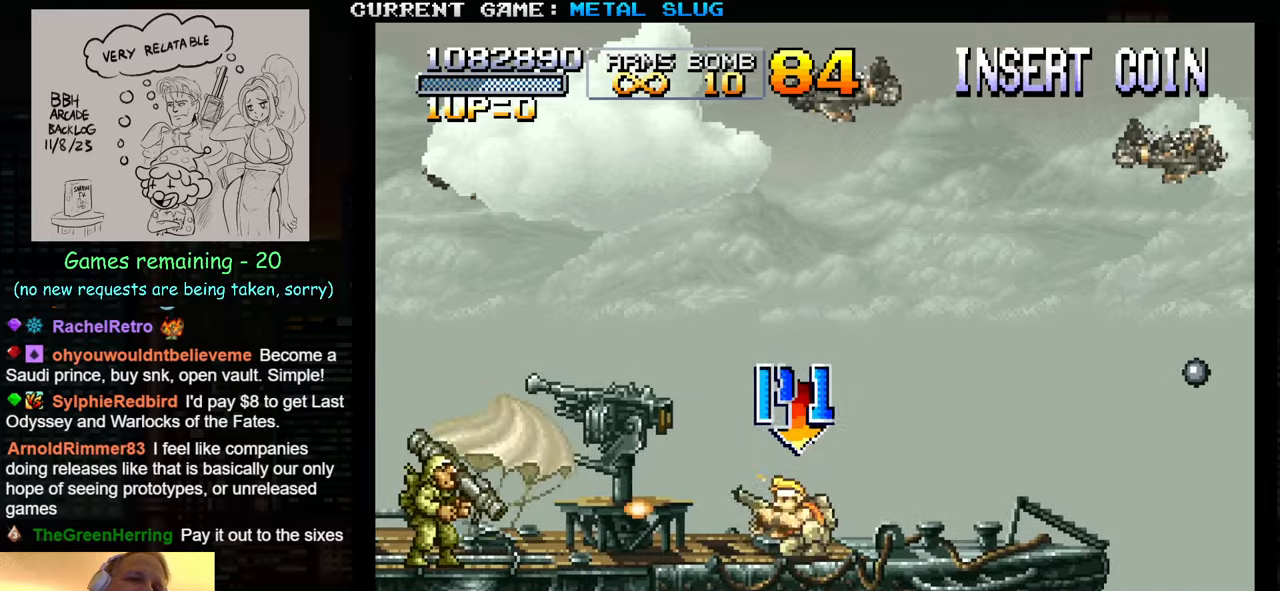
{"buttons": [], "left_stick": "left", "events": [[17, "SQUARE", "up"], [117, "TRIANGLE", "down"], [234, "TRIANGLE", "up"]]}
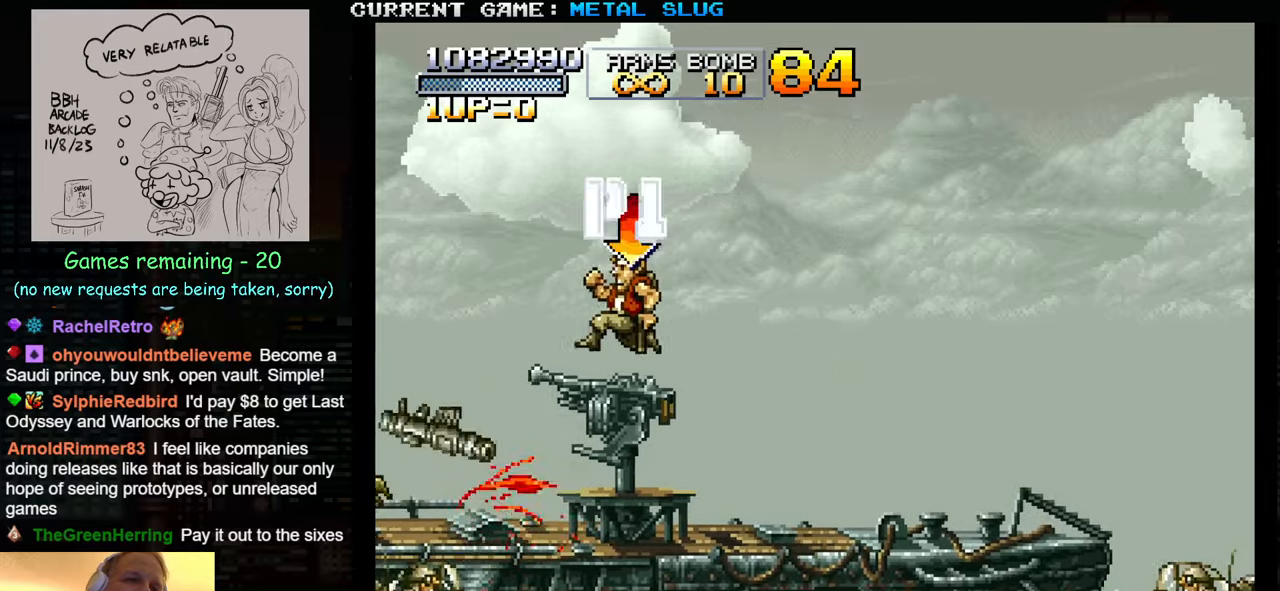
{"buttons": [], "left_stick": "center", "events": [[50, "left_stick", "right"], [250, "left_stick", "center"], [300, "left_stick", "left"], [367, "SQUARE", "down"], [417, "SQUARE", "up"], [467, "left_stick", "center"]]}
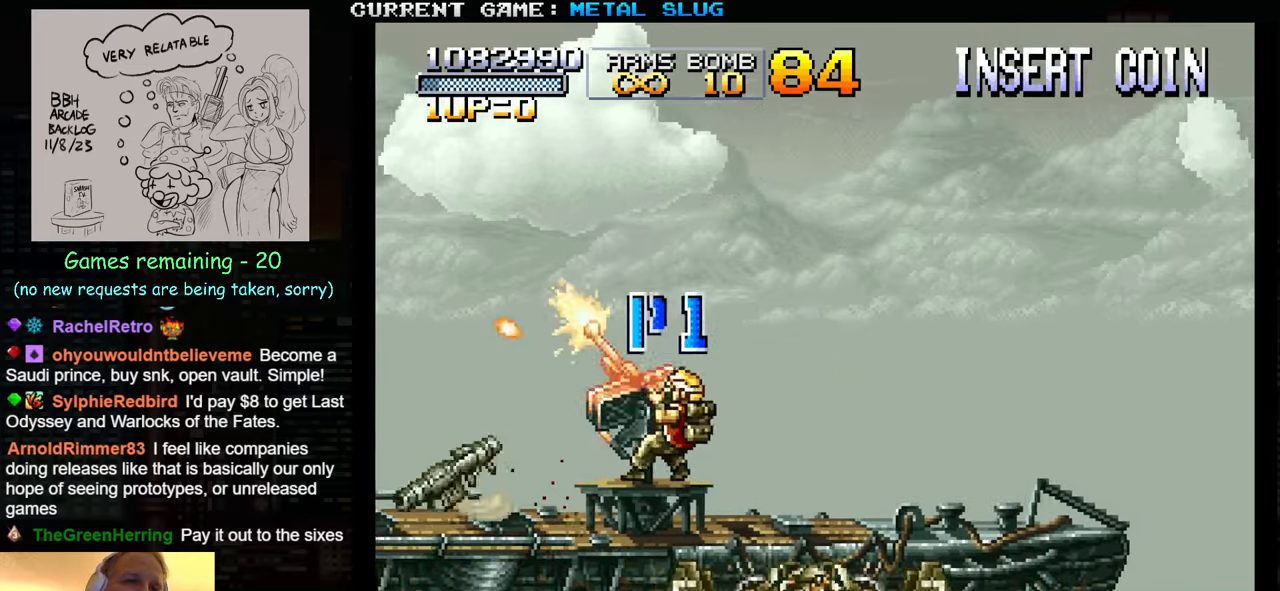
{"buttons": [], "left_stick": "center", "events": [[17, "SQUARE", "down"], [100, "SQUARE", "up"], [200, "SQUARE", "down"], [284, "SQUARE", "up"], [367, "SQUARE", "down"], [467, "SQUARE", "up"]]}
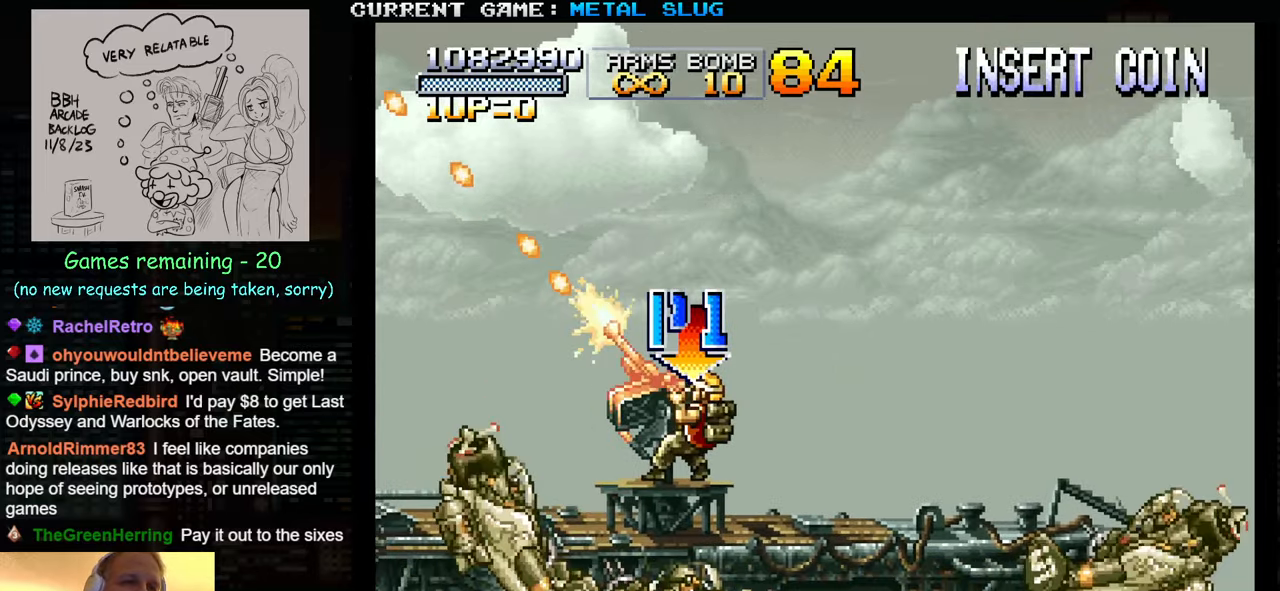
{"buttons": [], "left_stick": "center", "events": [[50, "SQUARE", "down"], [134, "SQUARE", "up"], [217, "SQUARE", "down"], [300, "SQUARE", "up"], [400, "SQUARE", "down"], [467, "SQUARE", "up"]]}
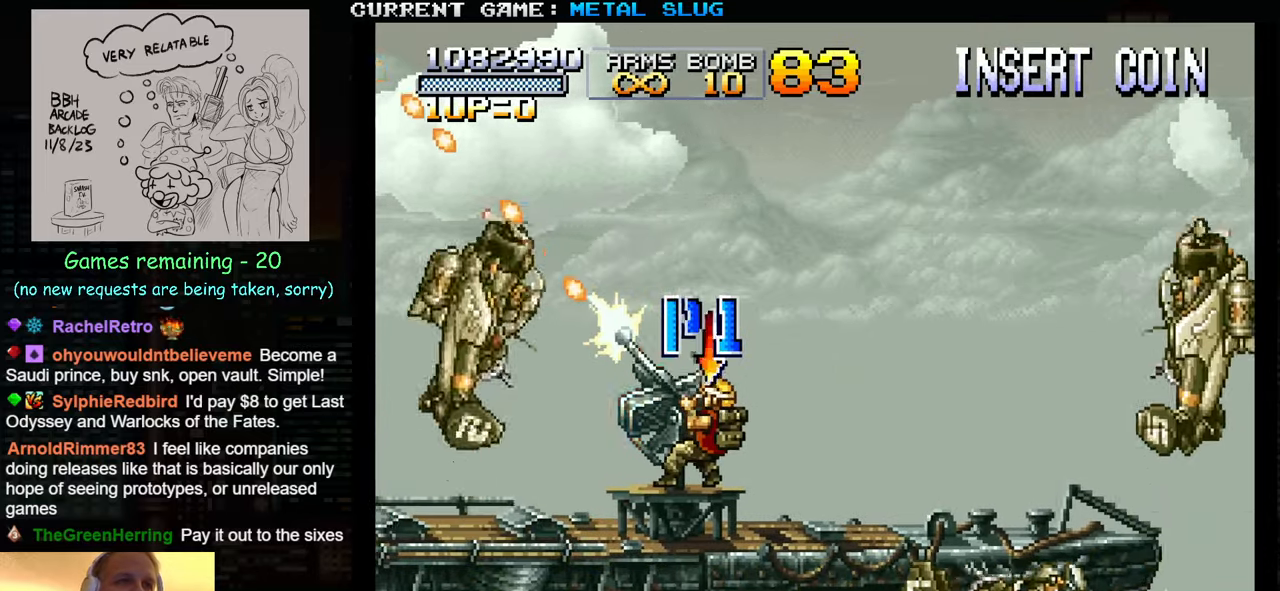
{"buttons": [], "left_stick": "left", "events": [[34, "SQUARE", "down"], [67, "left_stick", "left"], [117, "SQUARE", "up"], [184, "left_stick", "center"], [217, "SQUARE", "down"], [284, "SQUARE", "up"], [367, "SQUARE", "down"], [384, "left_stick", "left"], [450, "SQUARE", "up"]]}
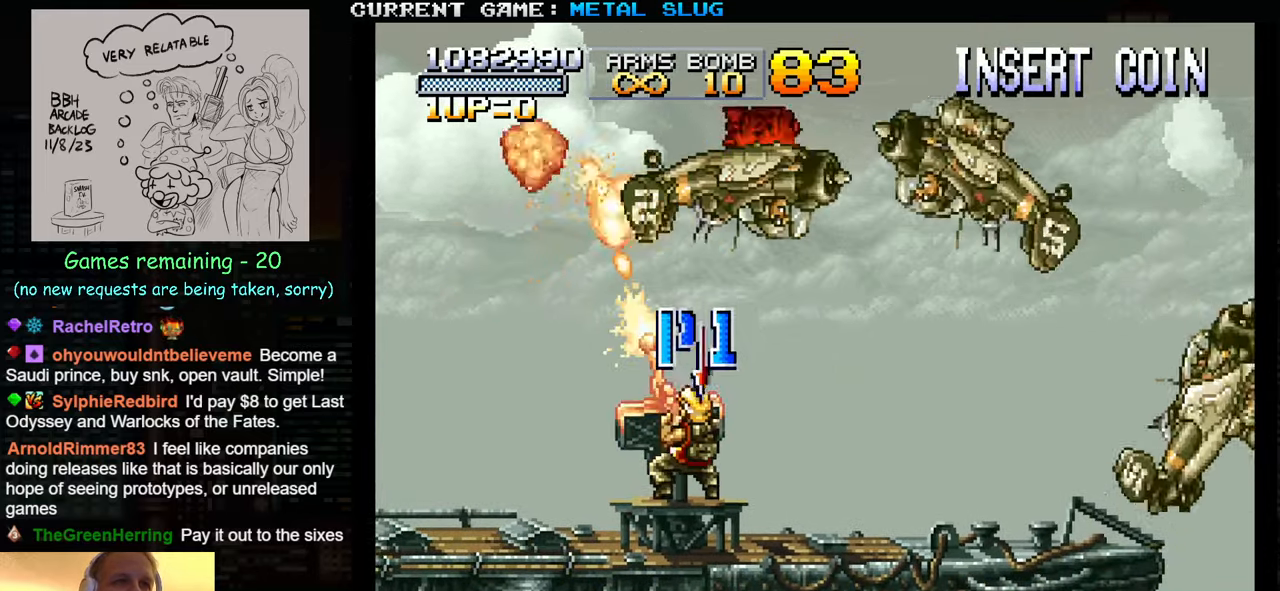
{"buttons": ["SQUARE"], "left_stick": "center", "events": [[17, "SQUARE", "down"], [100, "SQUARE", "up"], [150, "left_stick", "center"], [184, "SQUARE", "down"], [250, "SQUARE", "up"], [334, "SQUARE", "down"], [400, "SQUARE", "up"], [484, "SQUARE", "down"]]}
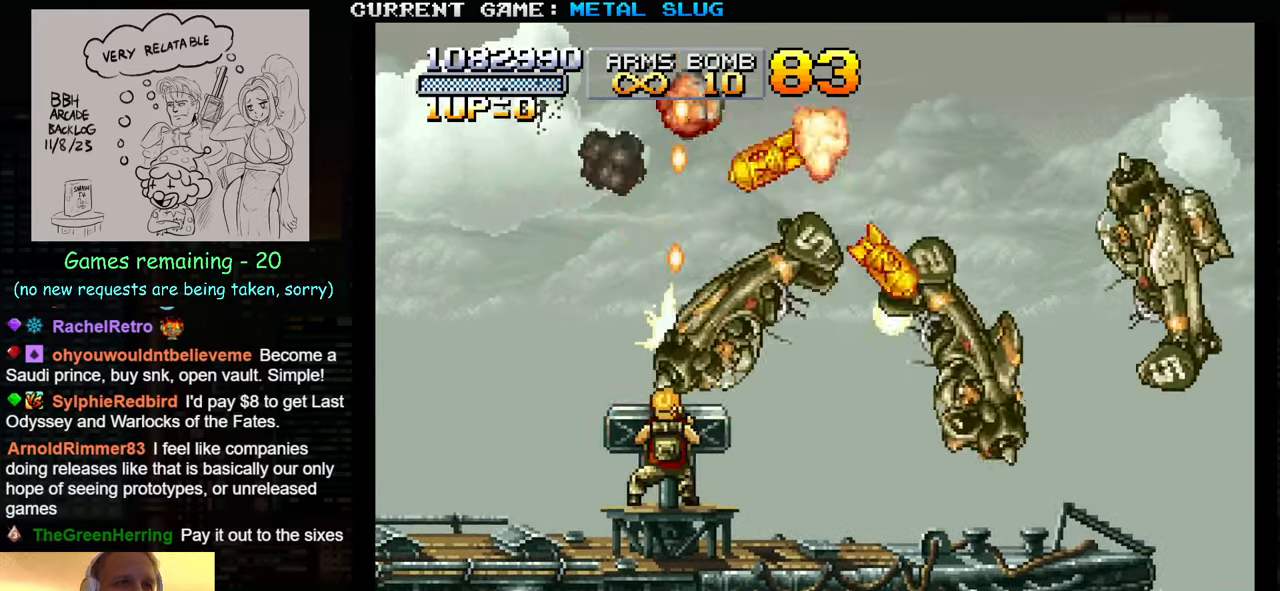
{"buttons": ["TRIANGLE"], "left_stick": "down", "events": [[50, "SQUARE", "up"], [67, "left_stick", "down"], [217, "TRIANGLE", "down"], [250, "TRIANGLE", "up"], [317, "TRIANGLE", "down"], [384, "TRIANGLE", "up"], [450, "TRIANGLE", "down"]]}
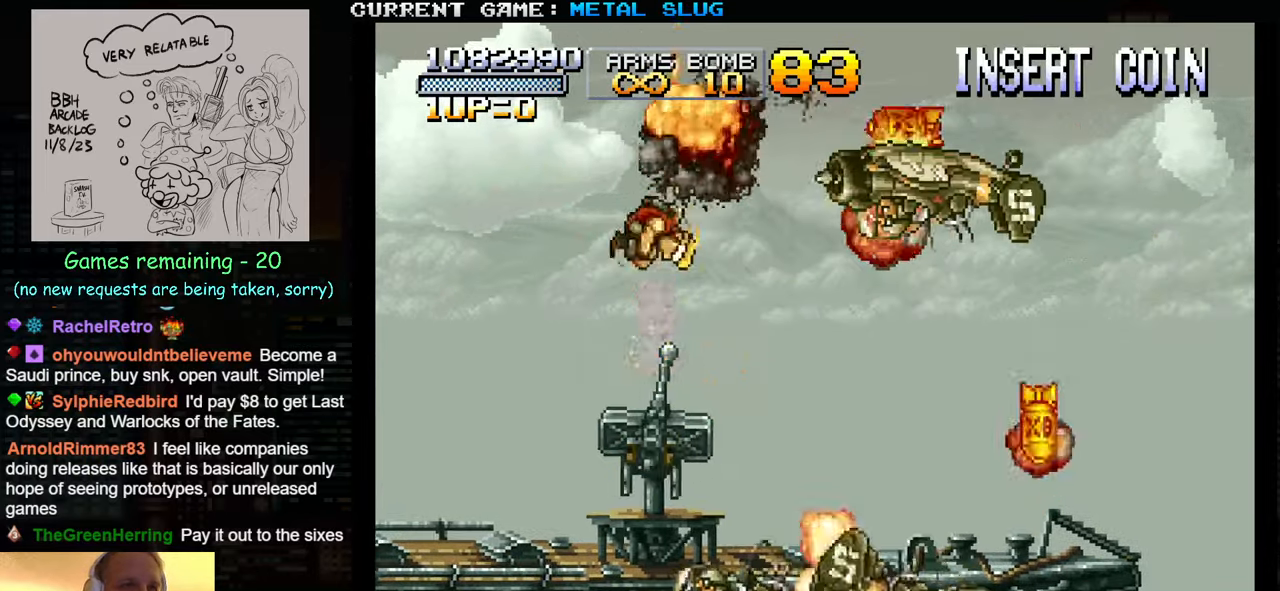
{"buttons": [], "left_stick": "right", "events": [[17, "TRIANGLE", "up"], [67, "TRIANGLE", "down"], [184, "TRIANGLE", "up"], [334, "left_stick", "right"]]}
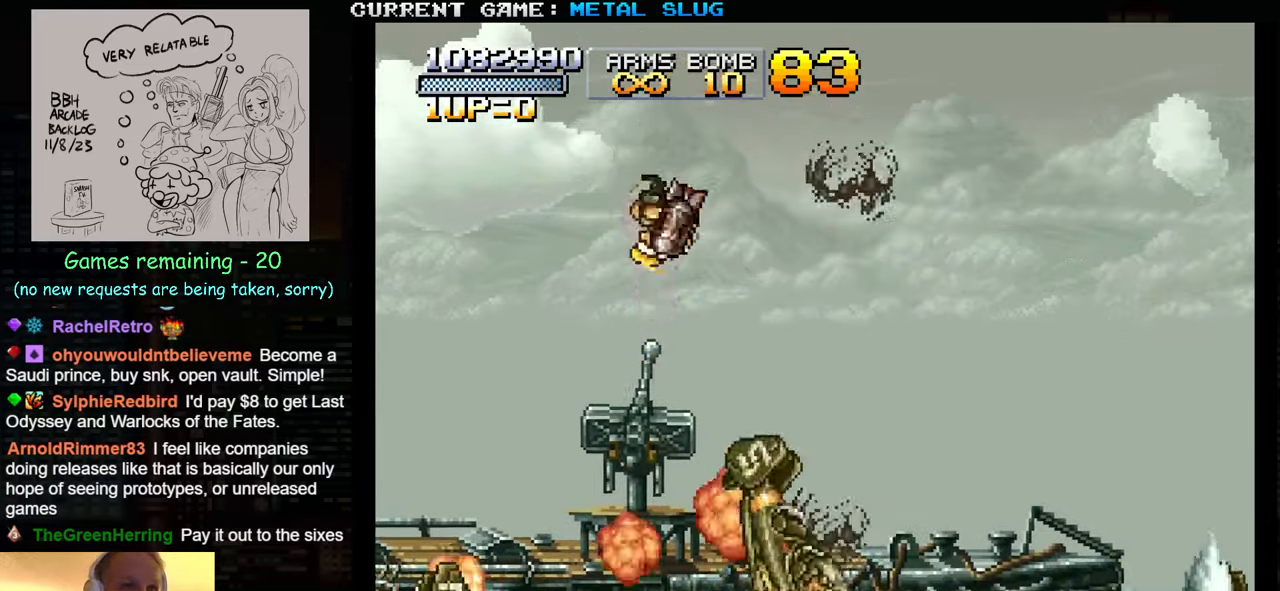
{"buttons": [], "left_stick": "center", "events": [[334, "left_stick", "center"]]}
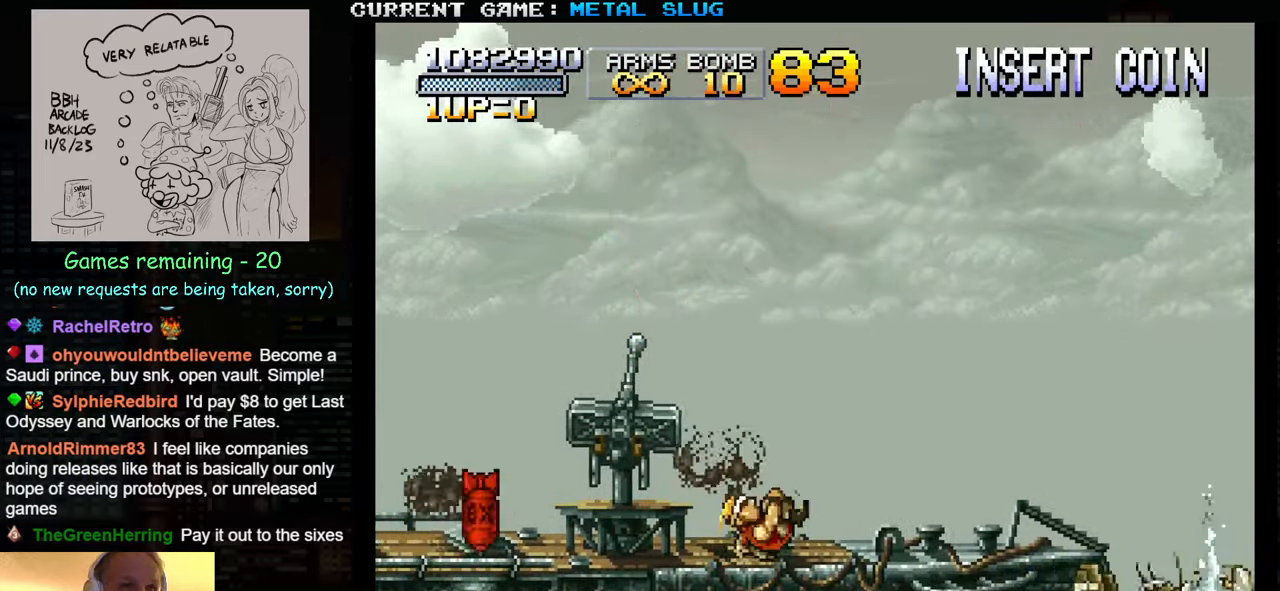
{"buttons": [], "left_stick": "left", "events": [[84, "TRIANGLE", "down"], [184, "TRIANGLE", "up"], [250, "left_stick", "left"]]}
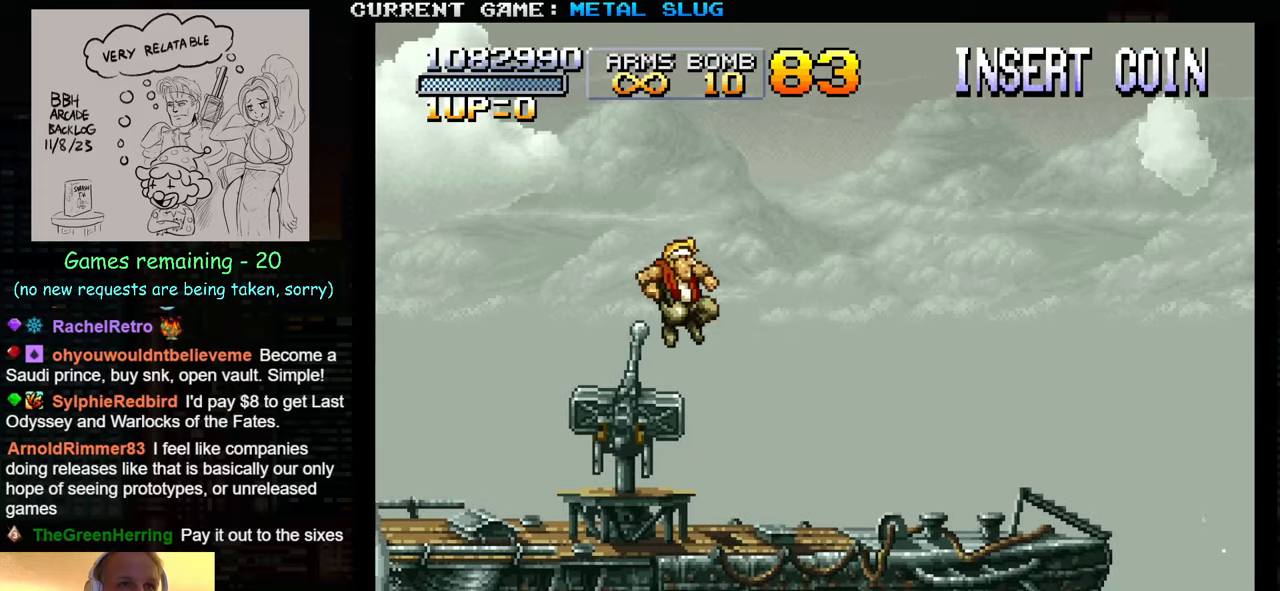
{"buttons": ["SQUARE"], "left_stick": "center", "events": [[83, "left_stick", "center"], [300, "SQUARE", "down"], [350, "SQUARE", "up"], [466, "SQUARE", "down"]]}
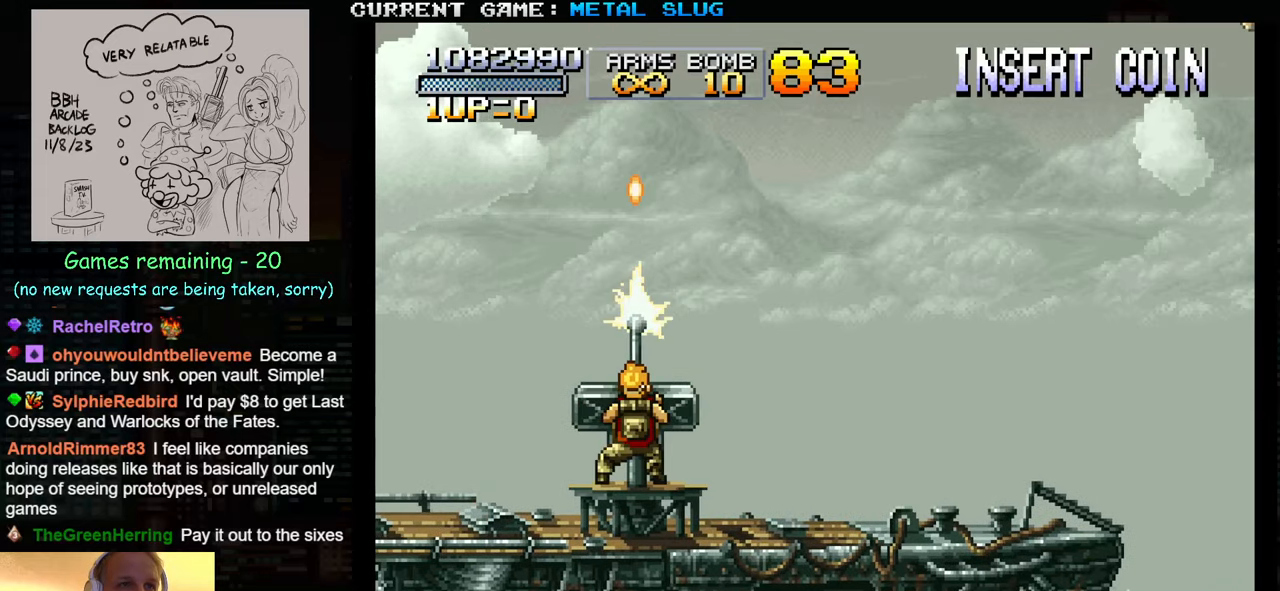
{"buttons": ["SQUARE"], "left_stick": "center", "events": [[33, "SQUARE", "up"], [133, "SQUARE", "down"], [216, "SQUARE", "up"], [300, "SQUARE", "down"], [400, "SQUARE", "up"], [500, "SQUARE", "down"]]}
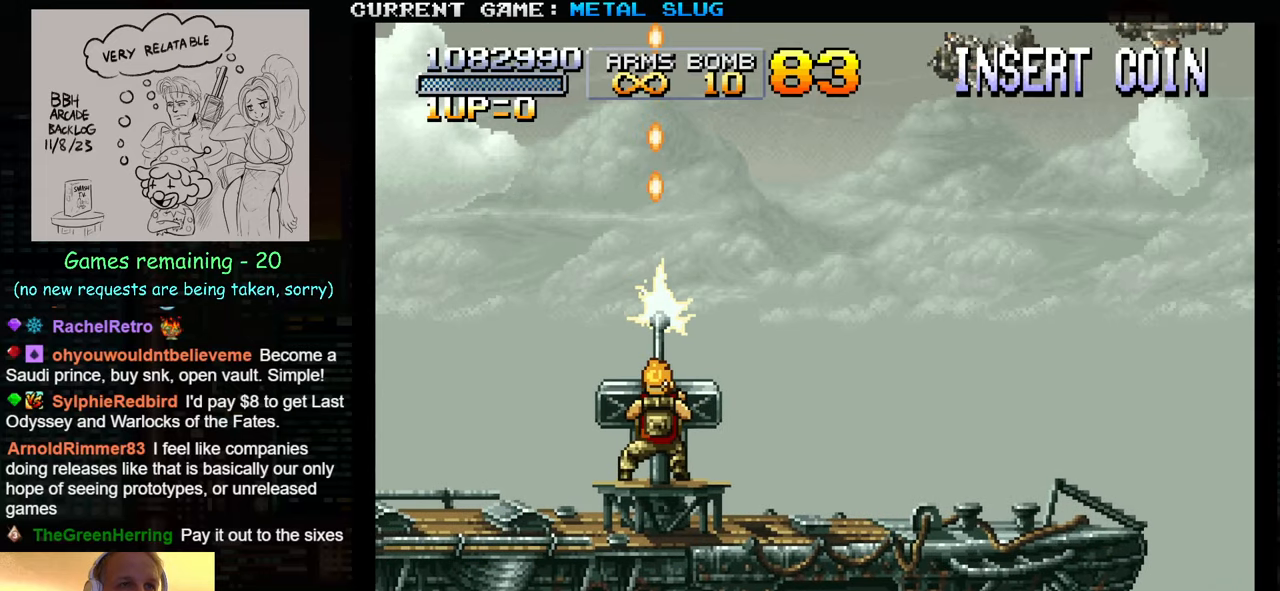
{"buttons": ["SQUARE"], "left_stick": "center", "events": [[66, "SQUARE", "up"], [166, "SQUARE", "down"], [266, "SQUARE", "up"], [350, "SQUARE", "down"], [433, "SQUARE", "up"], [500, "SQUARE", "down"]]}
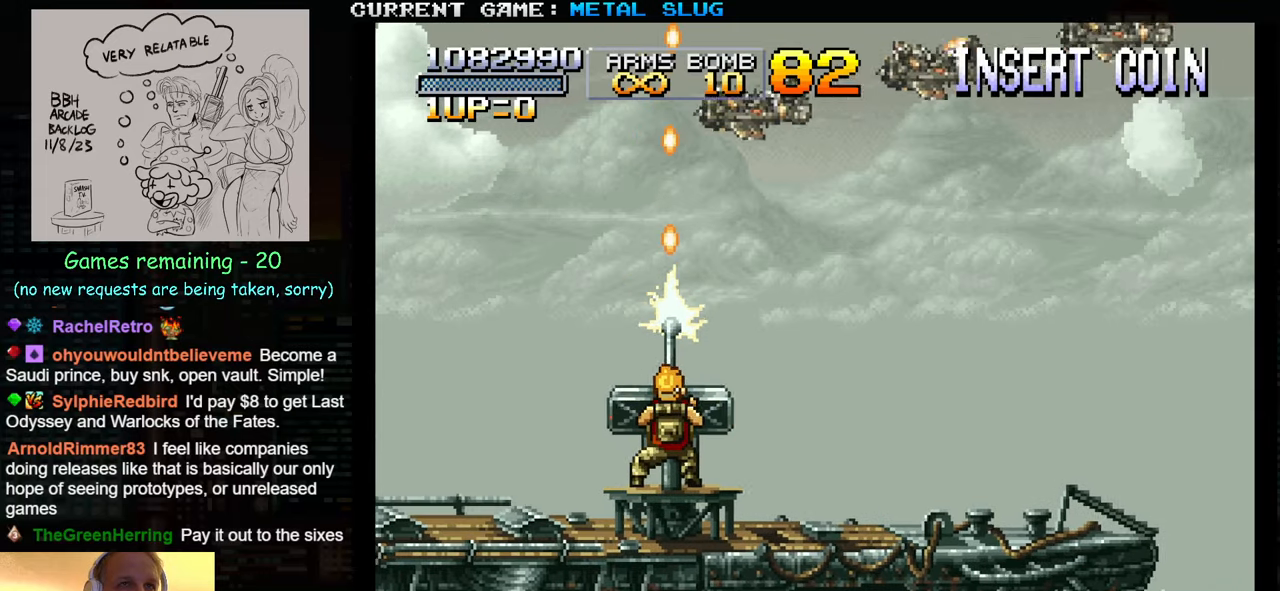
{"buttons": [], "left_stick": "left", "events": [[100, "SQUARE", "up"], [183, "SQUARE", "down"], [200, "left_stick", "left"], [283, "SQUARE", "up"], [366, "SQUARE", "down"], [466, "SQUARE", "up"]]}
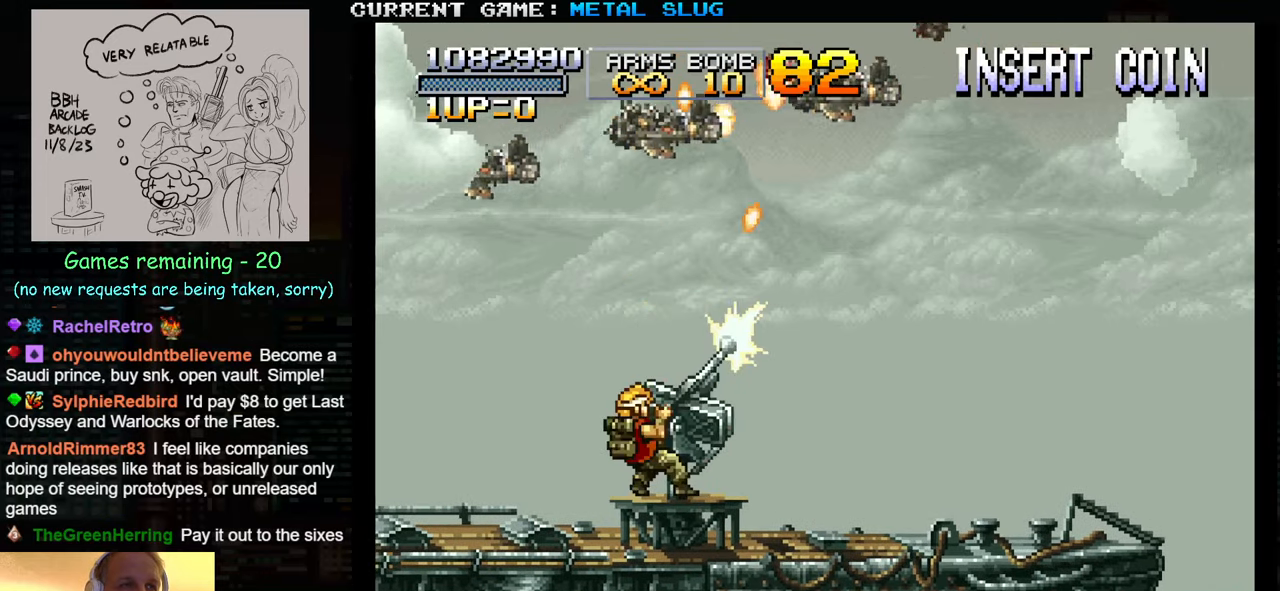
{"buttons": [], "left_stick": "center", "events": [[33, "SQUARE", "down"], [133, "SQUARE", "up"], [150, "left_stick", "center"], [216, "SQUARE", "down"], [300, "SQUARE", "up"], [366, "SQUARE", "down"], [483, "SQUARE", "up"]]}
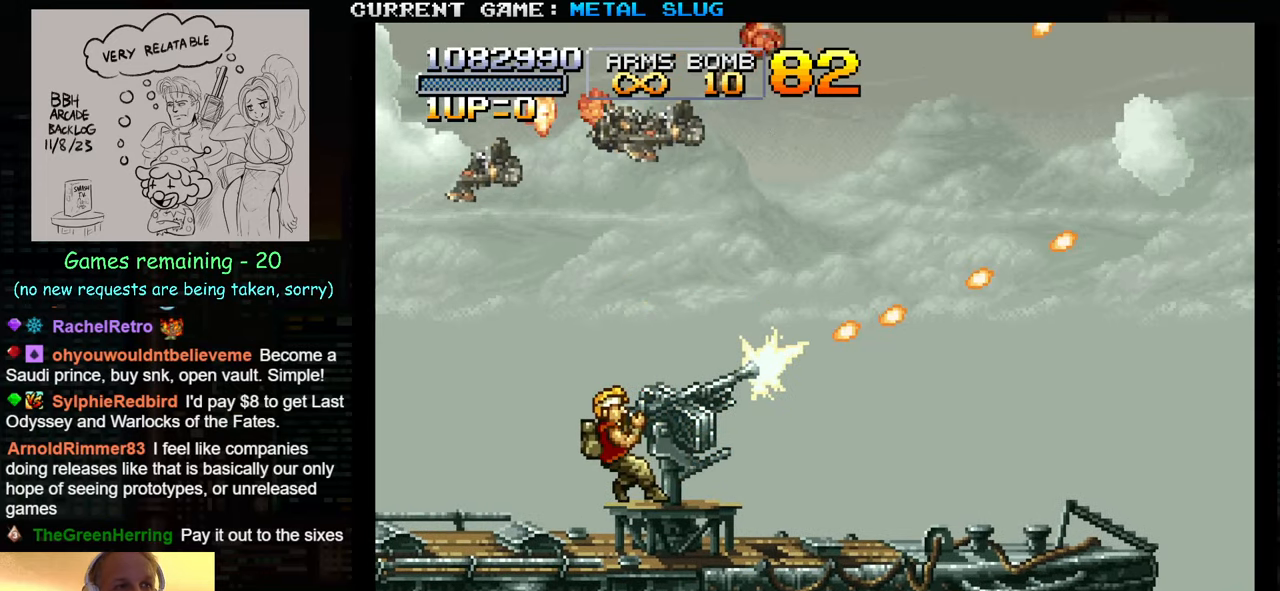
{"buttons": [], "left_stick": "center", "events": [[50, "SQUARE", "down"], [133, "SQUARE", "up"], [216, "SQUARE", "down"], [316, "SQUARE", "up"], [366, "SQUARE", "down"], [466, "SQUARE", "up"]]}
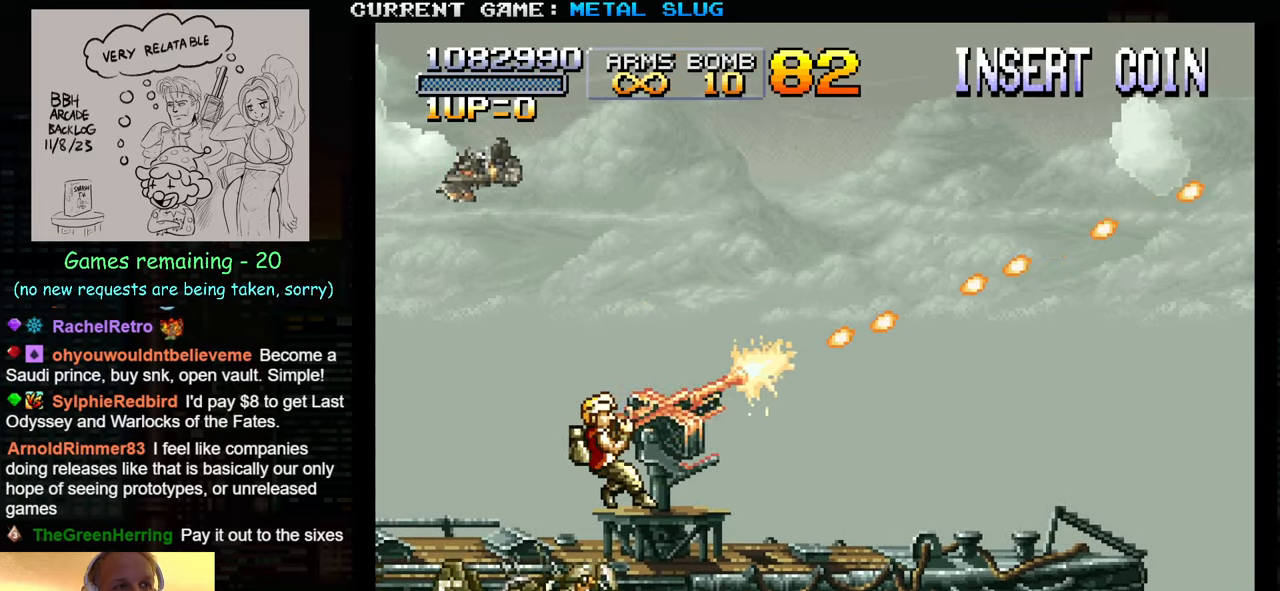
{"buttons": [], "left_stick": "center", "events": [[16, "SQUARE", "down"], [83, "SQUARE", "up"], [183, "SQUARE", "down"], [266, "SQUARE", "up"], [350, "SQUARE", "down"], [433, "SQUARE", "up"]]}
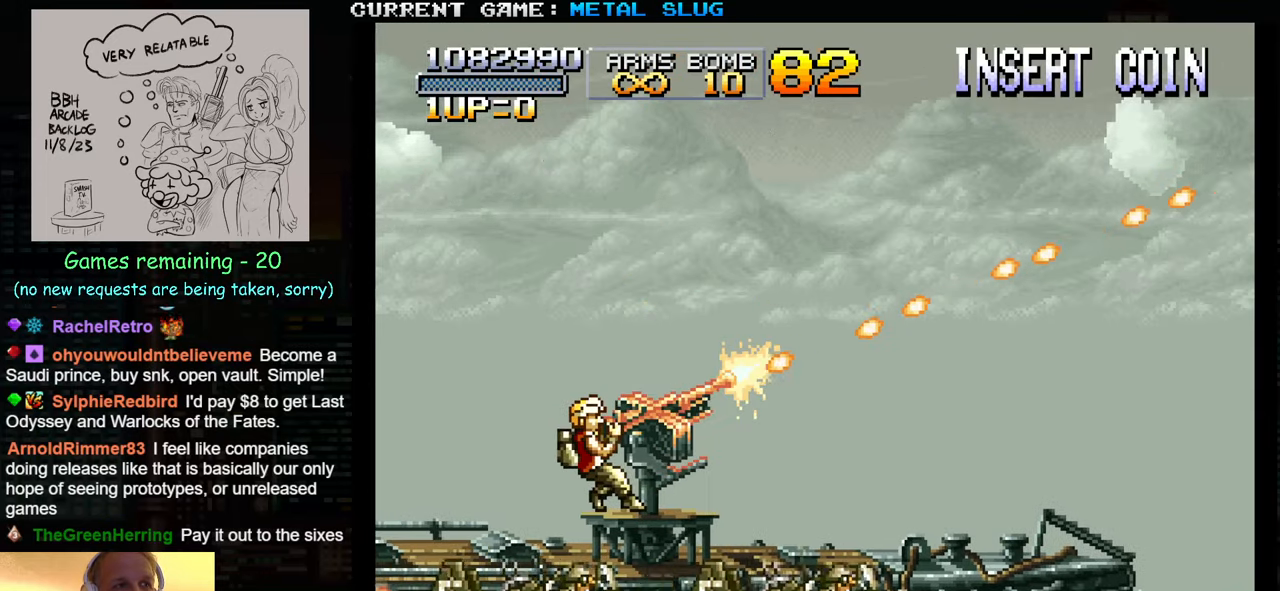
{"buttons": ["SQUARE"], "left_stick": "center", "events": [[16, "SQUARE", "down"], [100, "SQUARE", "up"], [183, "SQUARE", "down"], [266, "SQUARE", "up"], [333, "SQUARE", "down"], [433, "SQUARE", "up"], [500, "SQUARE", "down"]]}
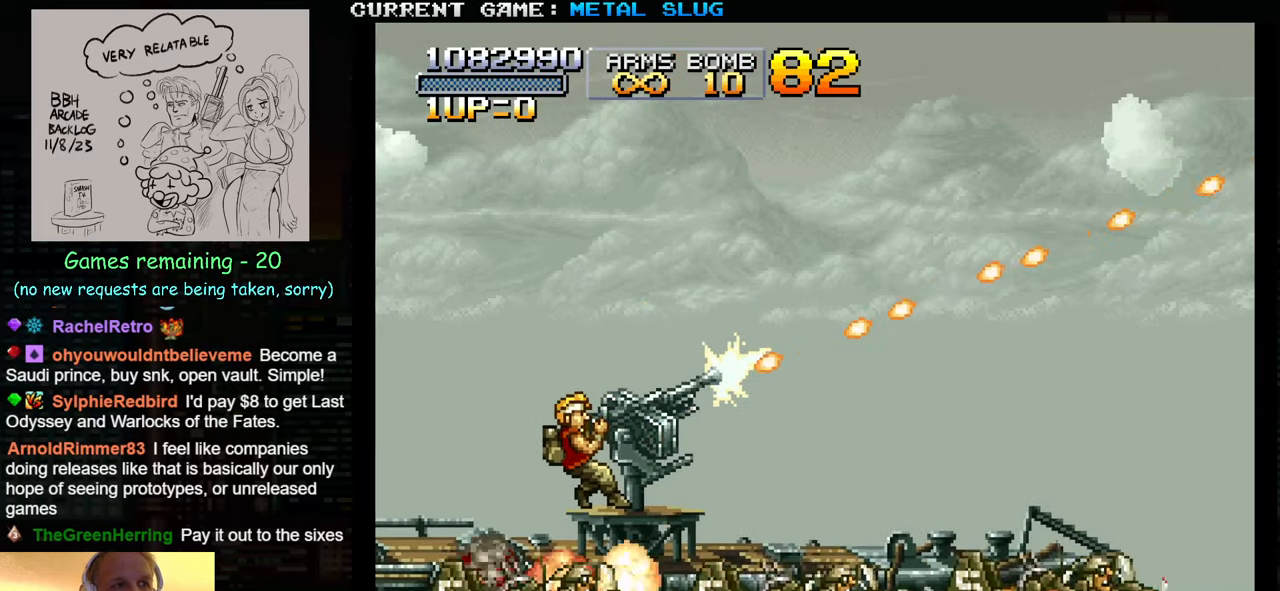
{"buttons": [], "left_stick": "center", "events": [[100, "SQUARE", "up"], [183, "SQUARE", "down"], [266, "SQUARE", "up"], [333, "SQUARE", "down"], [433, "SQUARE", "up"]]}
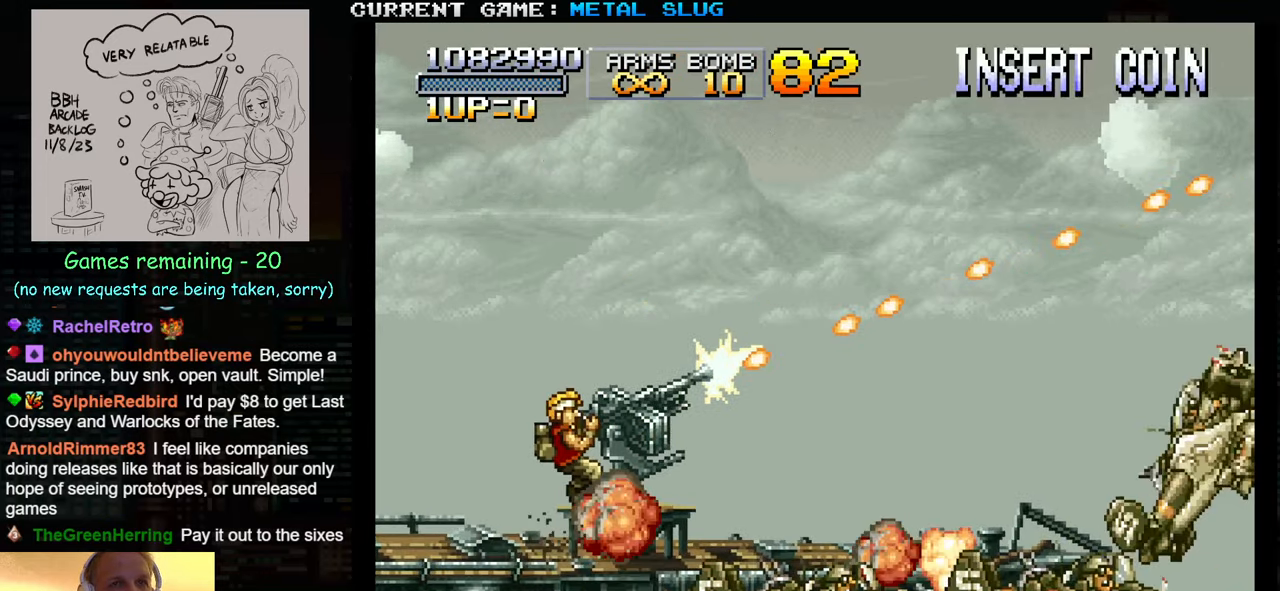
{"buttons": [], "left_stick": "center", "events": [[16, "SQUARE", "down"], [100, "SQUARE", "up"], [183, "SQUARE", "down"], [283, "SQUARE", "up"], [333, "SQUARE", "down"], [450, "SQUARE", "up"]]}
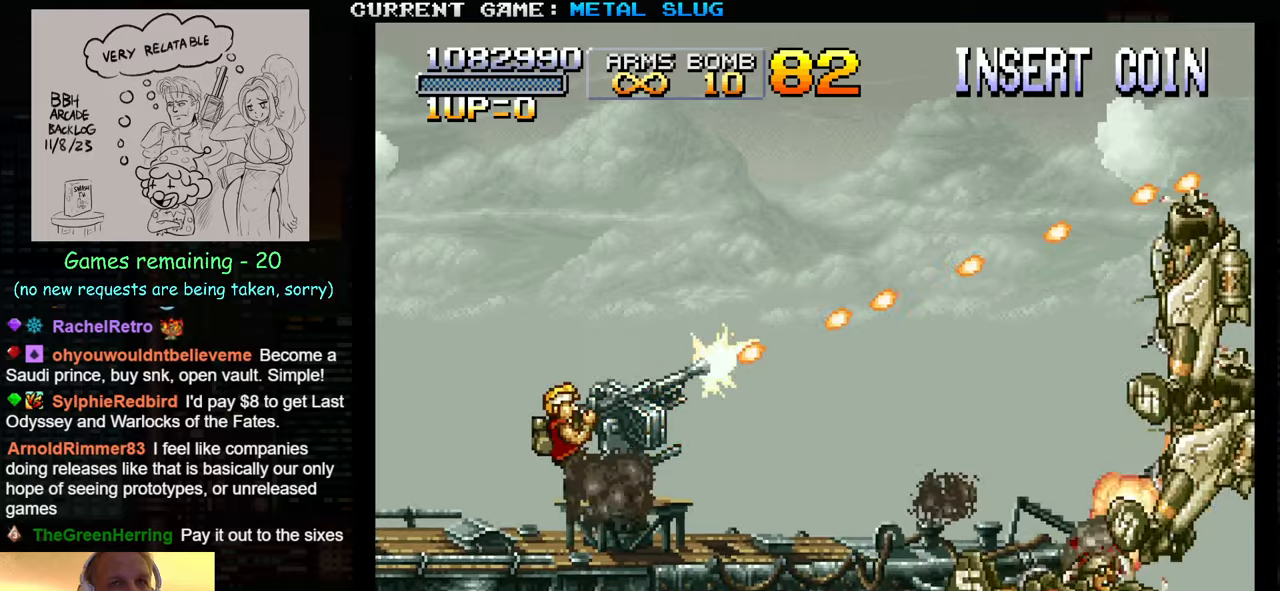
{"buttons": [], "left_stick": "center", "events": [[17, "SQUARE", "down"], [100, "SQUARE", "up"], [167, "left_stick", "right"], [183, "SQUARE", "down"], [283, "SQUARE", "up"], [350, "SQUARE", "down"], [417, "SQUARE", "up"], [483, "left_stick", "center"]]}
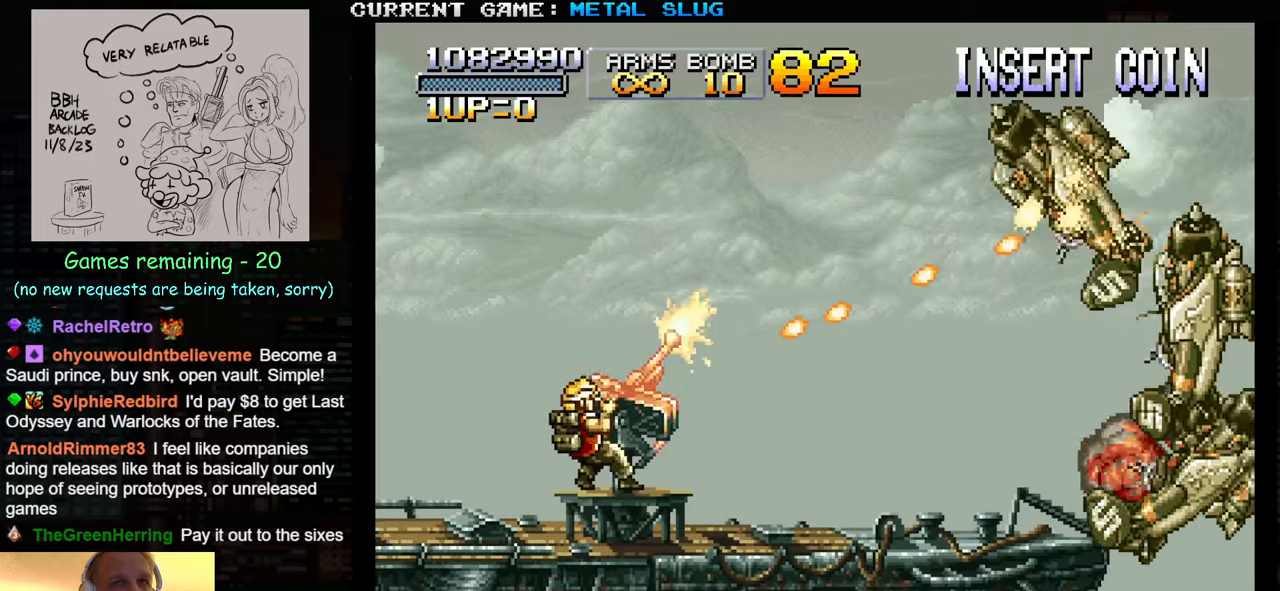
{"buttons": ["SQUARE"], "left_stick": "center", "events": [[17, "SQUARE", "down"], [100, "SQUARE", "up"], [183, "SQUARE", "down"], [250, "SQUARE", "up"], [333, "SQUARE", "down"], [417, "SQUARE", "up"], [500, "SQUARE", "down"]]}
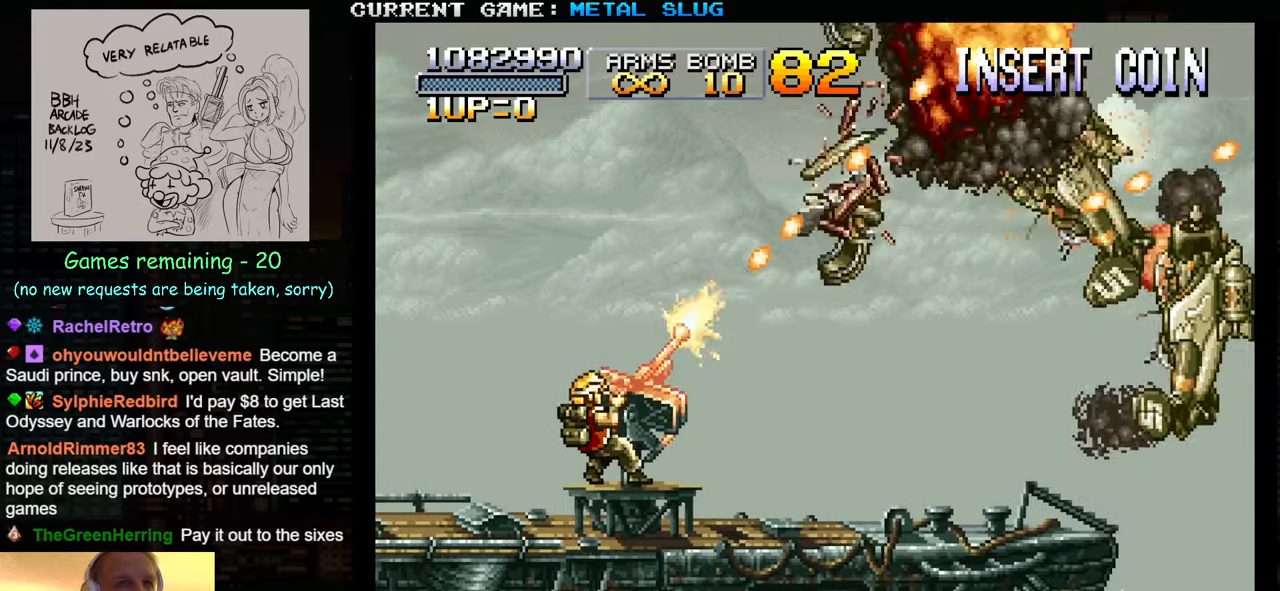
{"buttons": ["SQUARE"], "left_stick": "center", "events": [[67, "SQUARE", "up"], [150, "SQUARE", "down"], [233, "SQUARE", "up"], [300, "SQUARE", "down"], [383, "SQUARE", "up"], [433, "SQUARE", "down"]]}
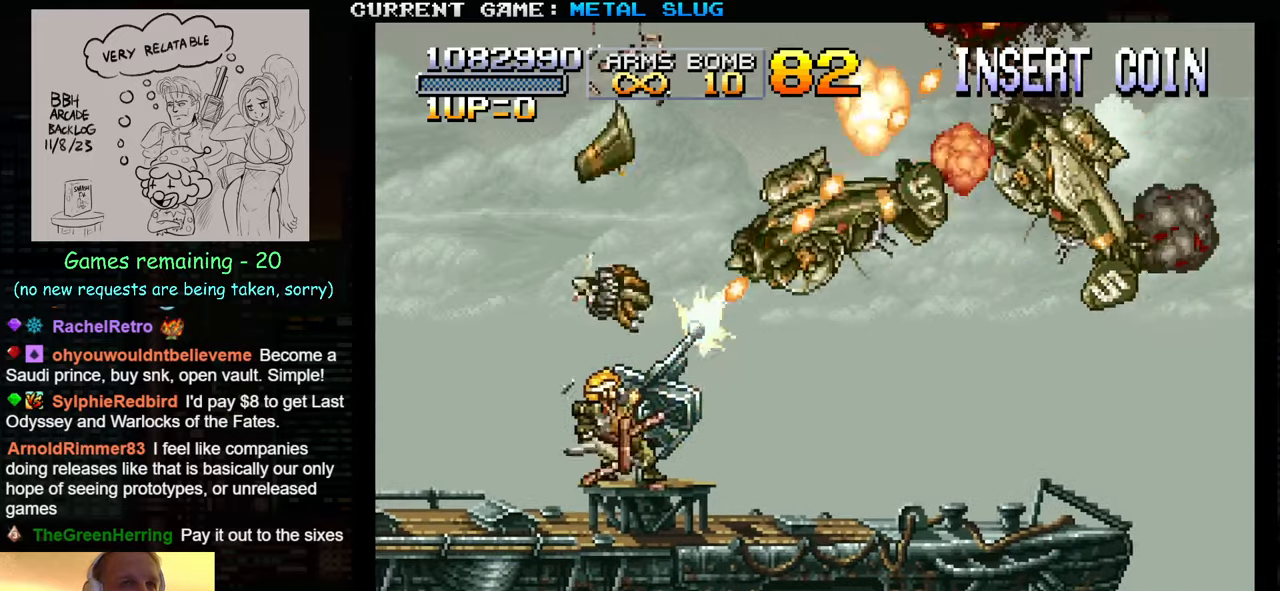
{"buttons": ["SQUARE"], "left_stick": "center", "events": [[17, "SQUARE", "up"], [83, "SQUARE", "down"], [150, "SQUARE", "up"], [217, "SQUARE", "down"], [300, "SQUARE", "up"], [367, "SQUARE", "down"], [433, "SQUARE", "up"], [483, "SQUARE", "down"]]}
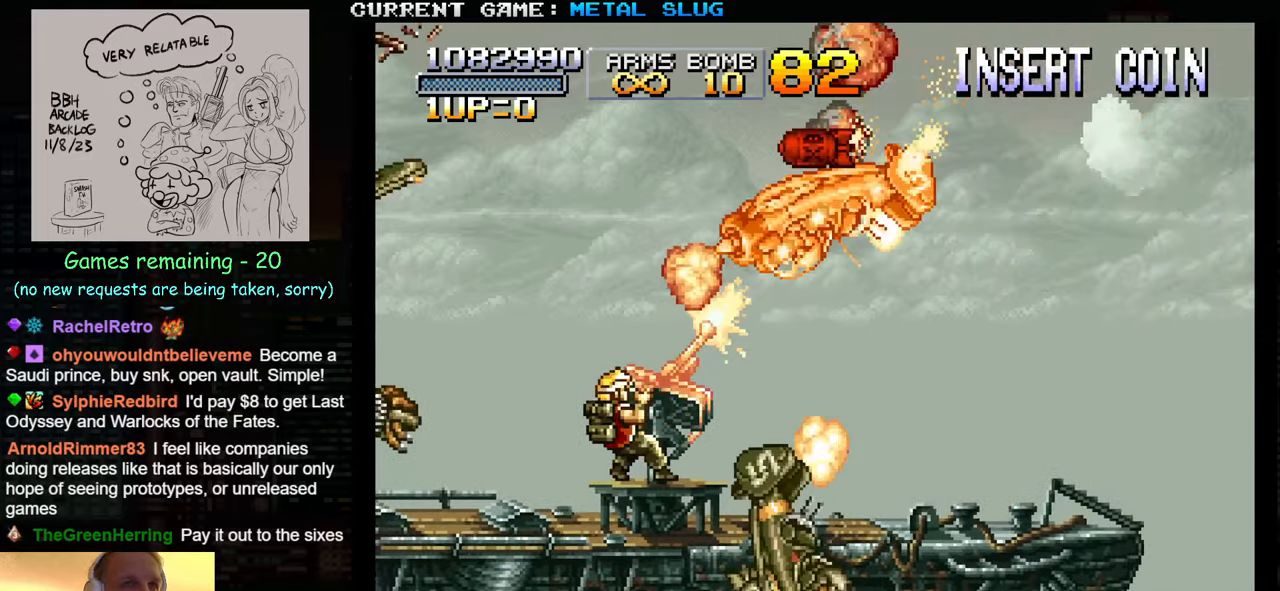
{"buttons": ["TRIANGLE"], "left_stick": "down", "events": [[67, "SQUARE", "up"], [117, "SQUARE", "down"], [200, "SQUARE", "up"], [250, "SQUARE", "down"], [350, "SQUARE", "up"], [433, "left_stick", "down"], [500, "TRIANGLE", "down"]]}
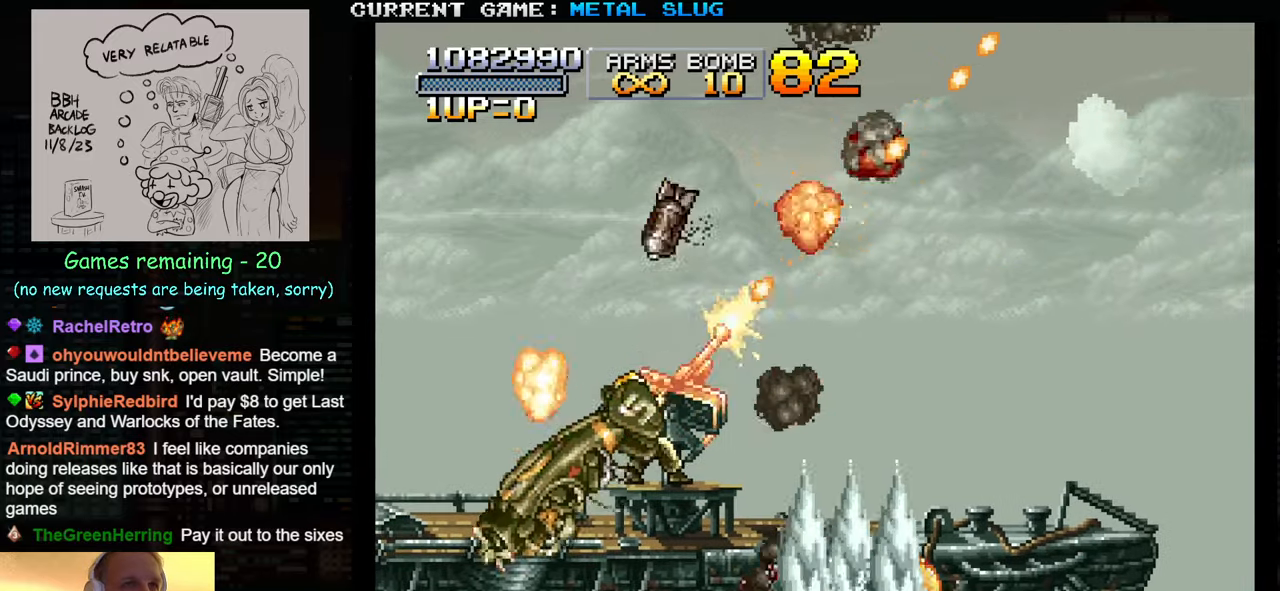
{"buttons": ["TRIANGLE"], "left_stick": "down", "events": [[67, "TRIANGLE", "up"], [117, "TRIANGLE", "down"], [183, "TRIANGLE", "up"], [250, "TRIANGLE", "down"], [333, "TRIANGLE", "up"], [367, "TRIANGLE", "down"]]}
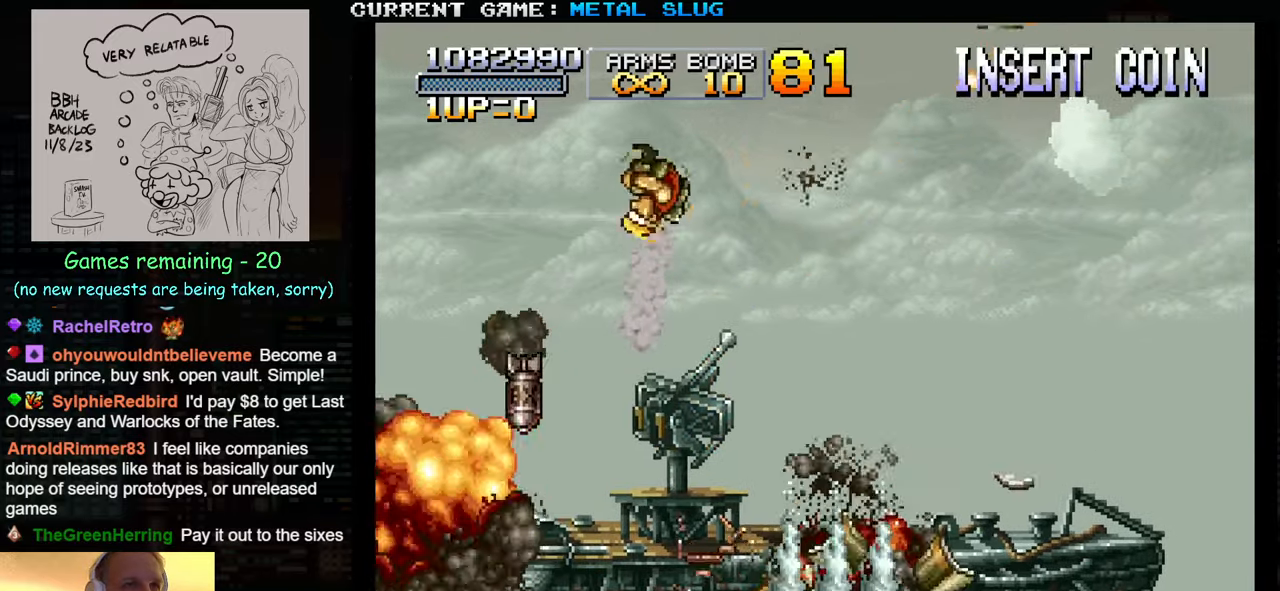
{"buttons": [], "left_stick": "center", "events": [[17, "TRIANGLE", "up"], [250, "left_stick", "center"]]}
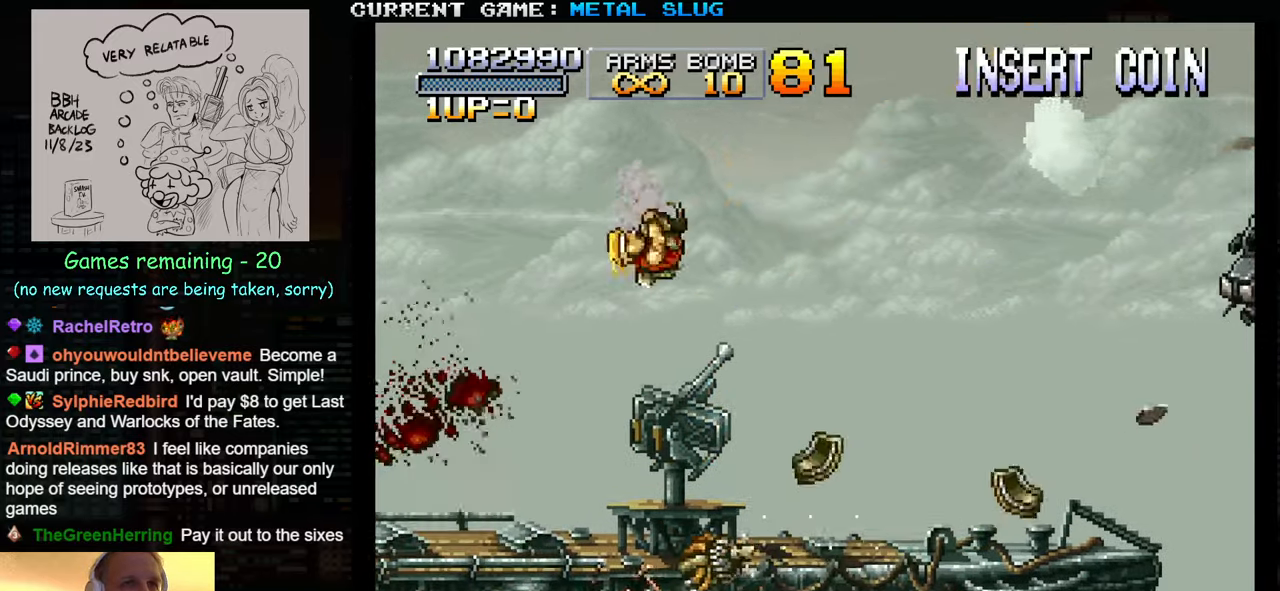
{"buttons": [], "left_stick": "right", "events": [[317, "left_stick", "right"]]}